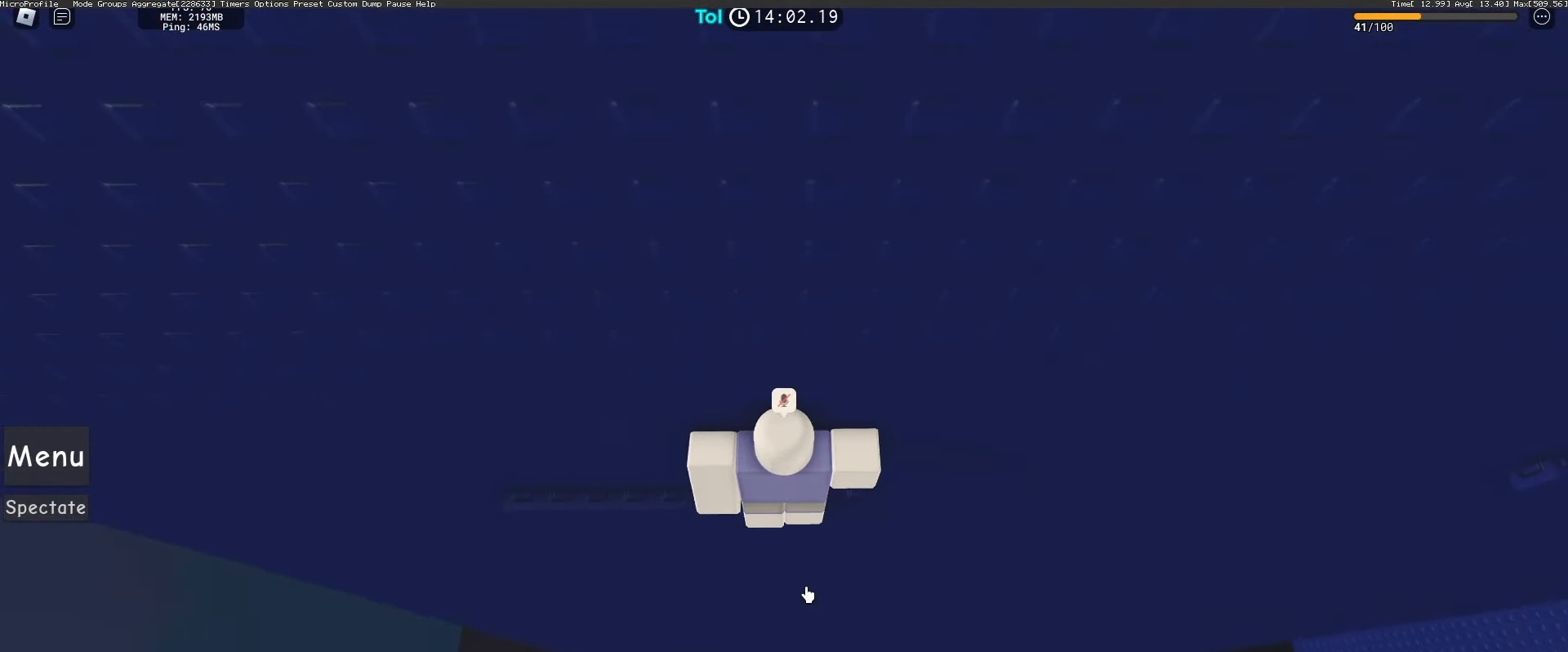
Gameplay with keyboard and mouse; each line is a JSON object with the keys and mouse buttons held at the frame after it. "events" lists presses ("down") and releases ("up") of "a", "ctrl", "d", "e", "q", "s", "shift", "space", "w", "mouse_left", "mouse_wheel", "mouse_right", "mouse_mb4" and "mouse_mb5" between this image and that frame as [ms after this image, input, new state], when the widget could be followed in between. "mouse_left", "mouse_wheel", "mouse_right", "mouse_mb4", "mouse_mb5" = the "left", "wheel", "right", "mb4", "mb5" buttons of the "mouse" list. No other keys are recorded. "wheel" means that the mouse wheel is clicked or scrolled. Mouse movement is not recorded.
{"keys": [], "mouse": [], "events": []}
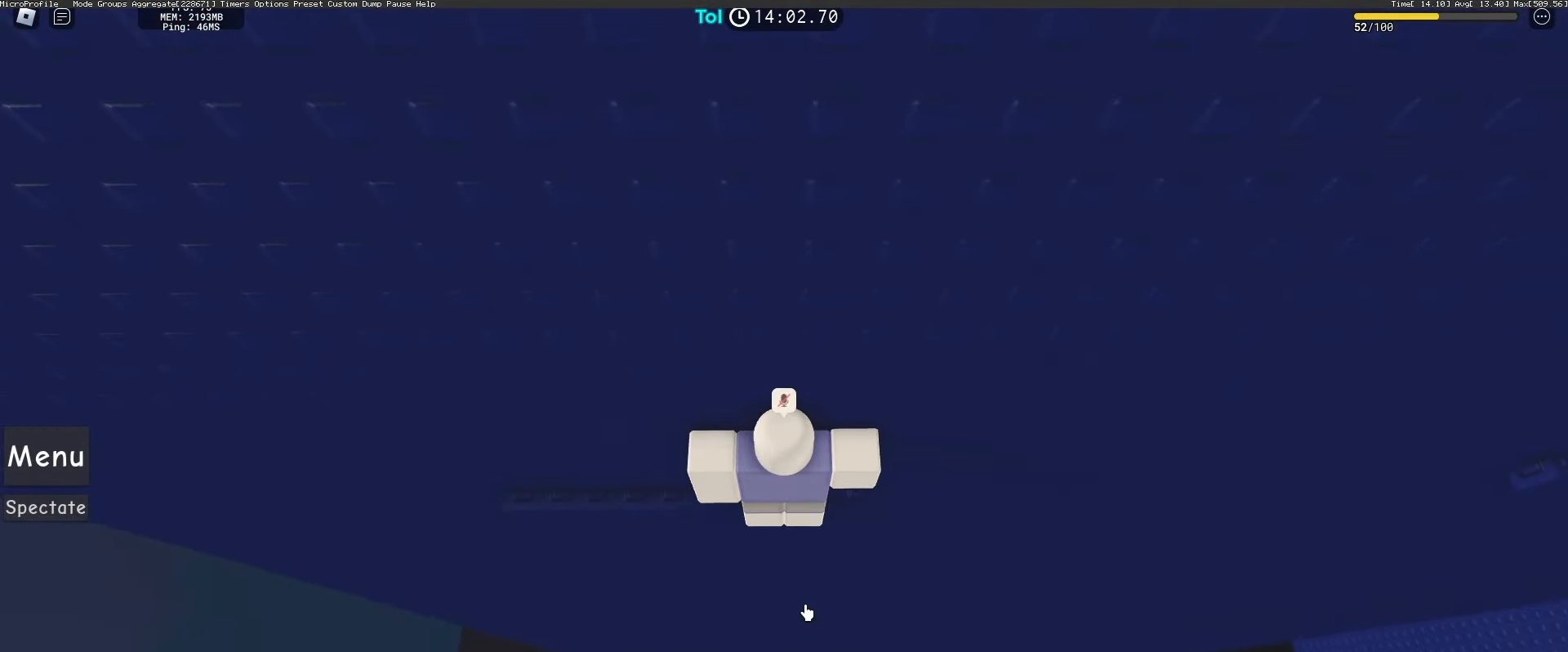
{"keys": [], "mouse": [], "events": []}
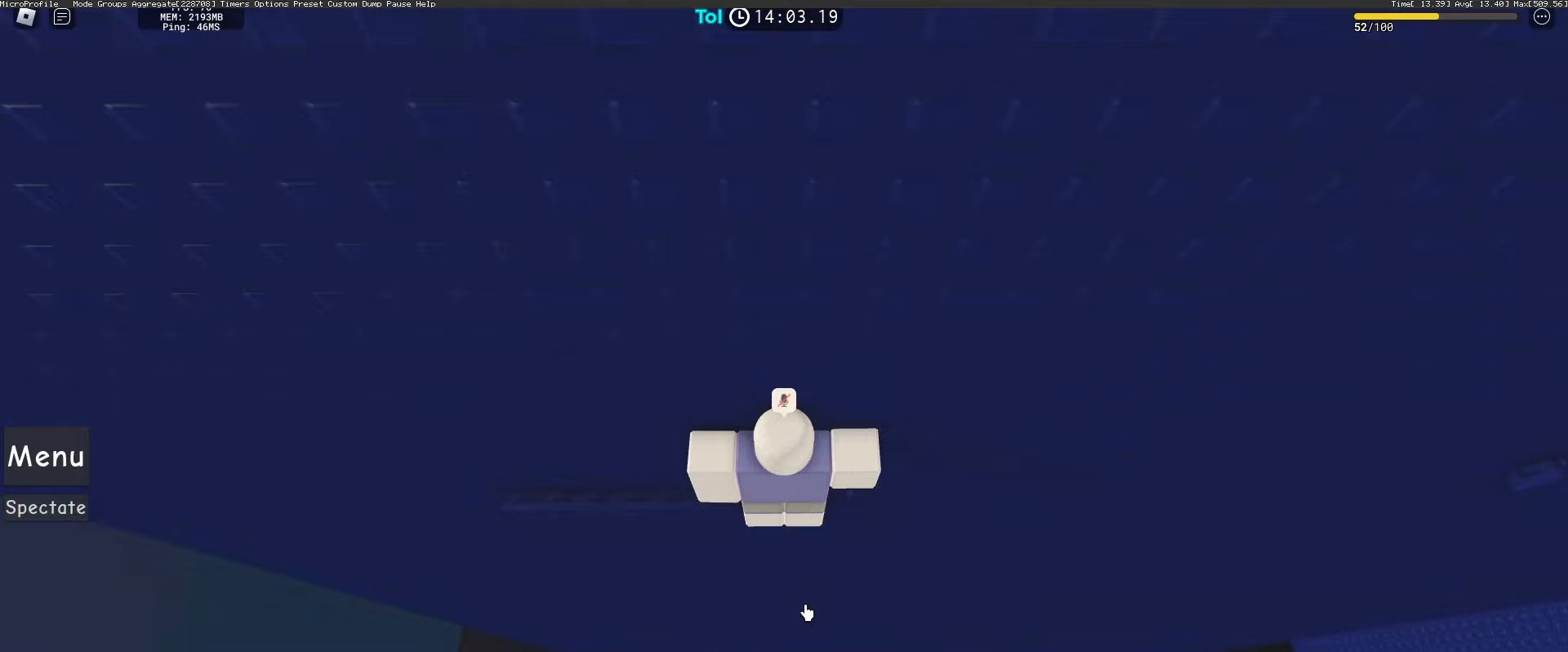
{"keys": [], "mouse": [], "events": []}
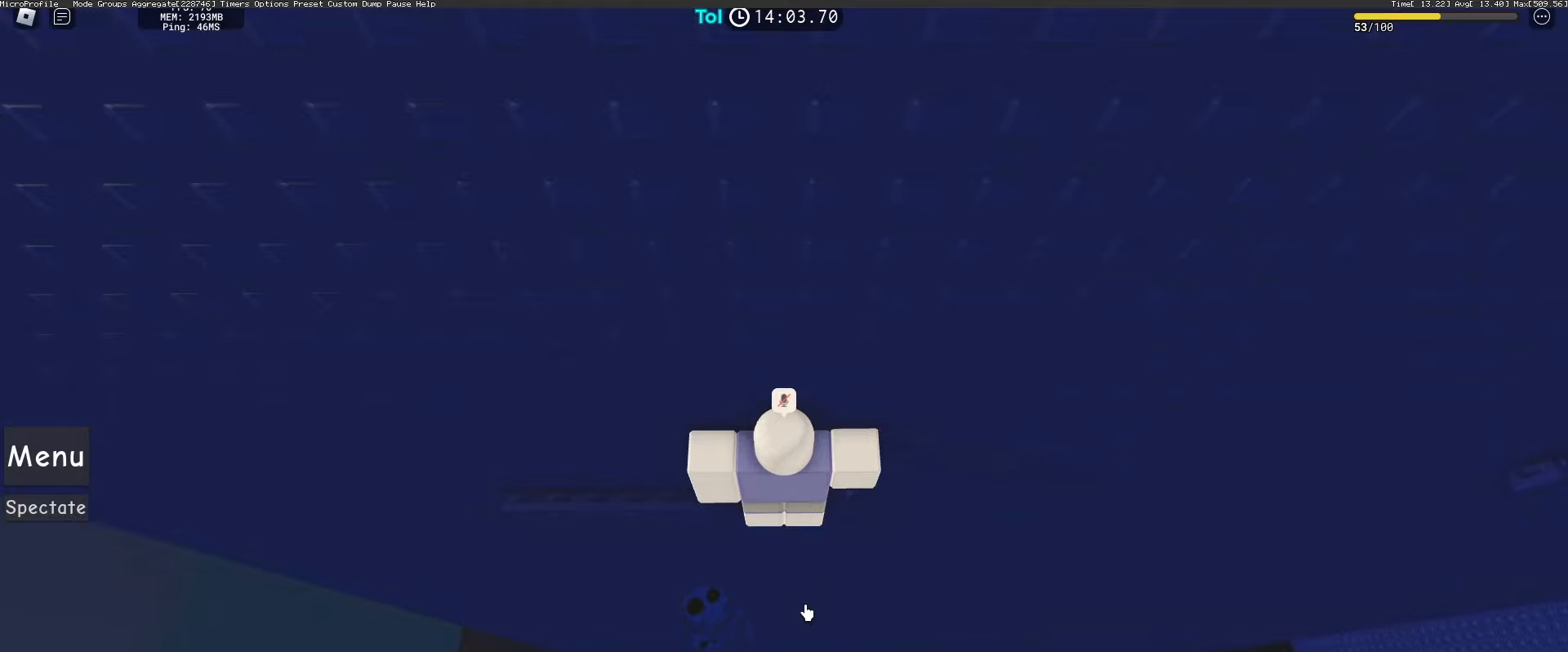
{"keys": [], "mouse": [], "events": [[33, "w", "down"], [217, "w", "up"]]}
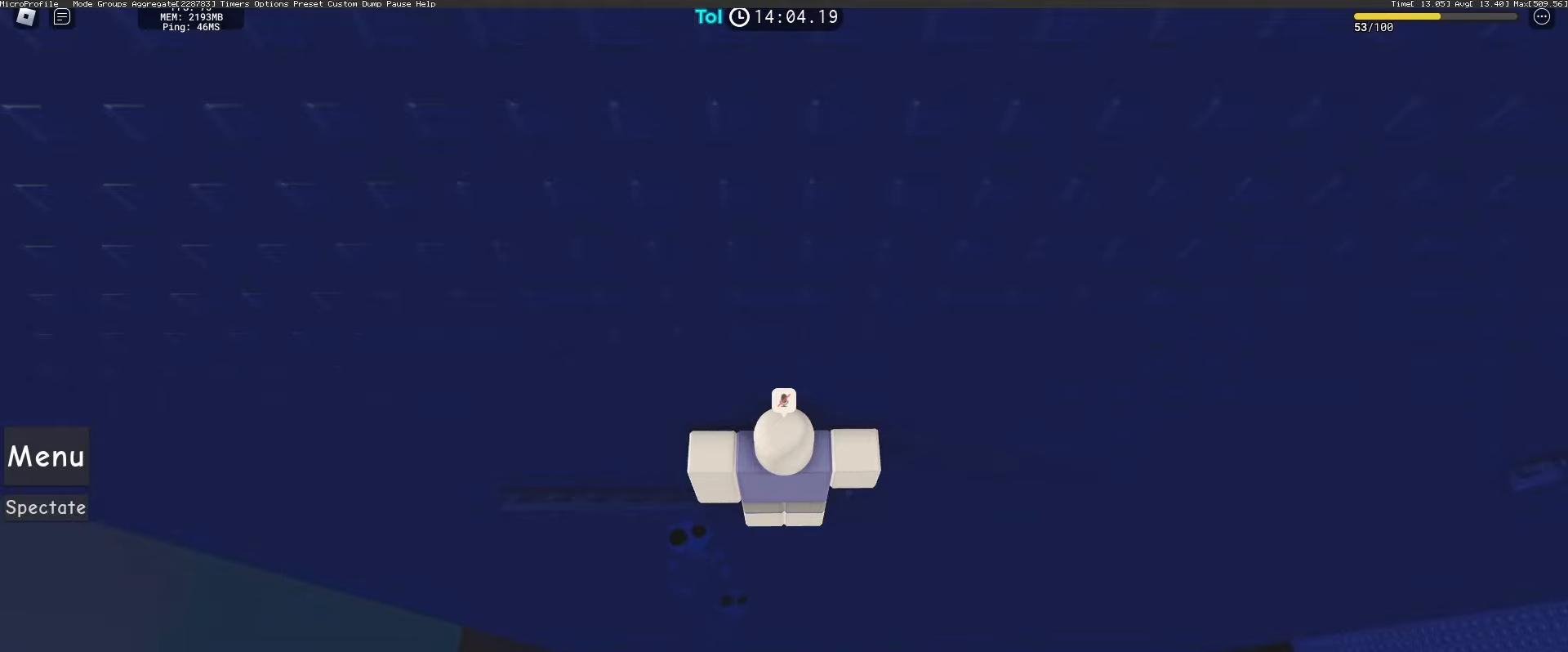
{"keys": [], "mouse": ["right"], "events": [[50, "mouse_right", "down"]]}
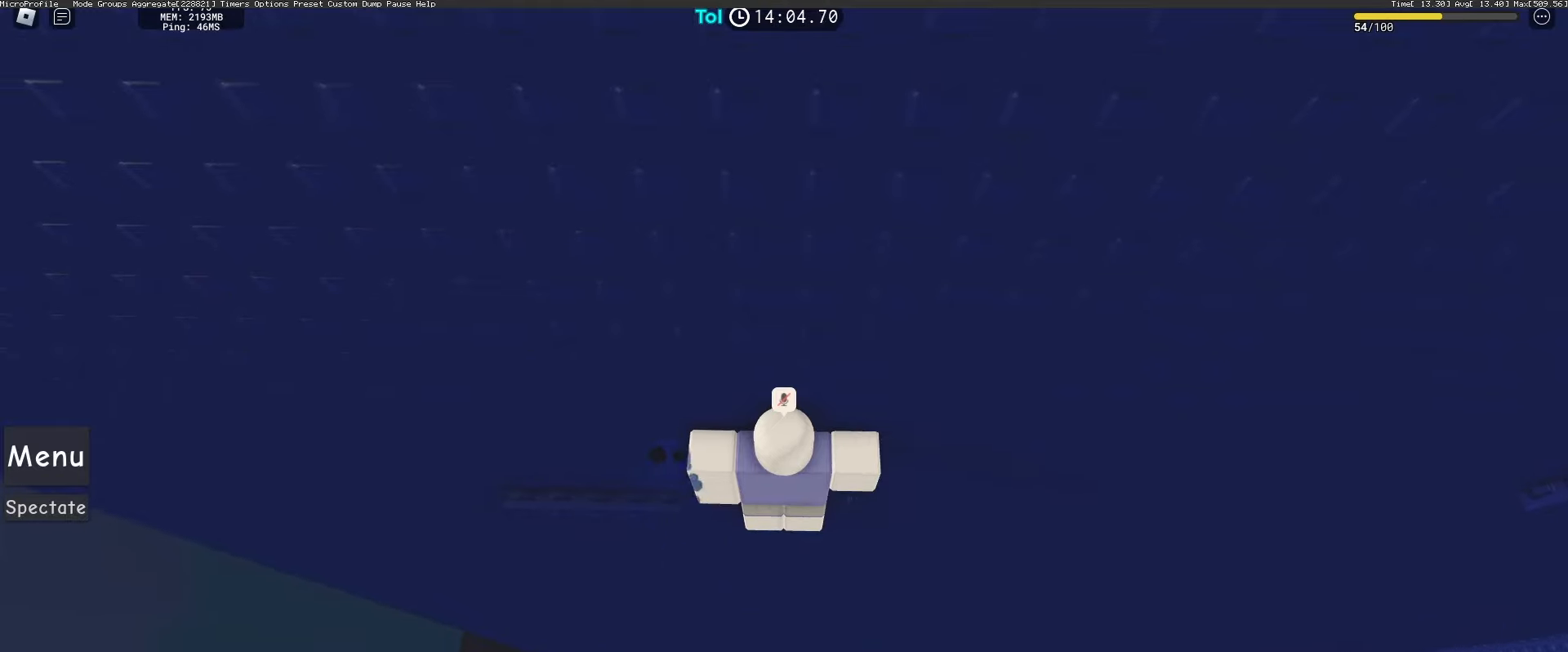
{"keys": [], "mouse": ["right"], "events": [[383, "mouse_left", "down"], [483, "mouse_left", "up"]]}
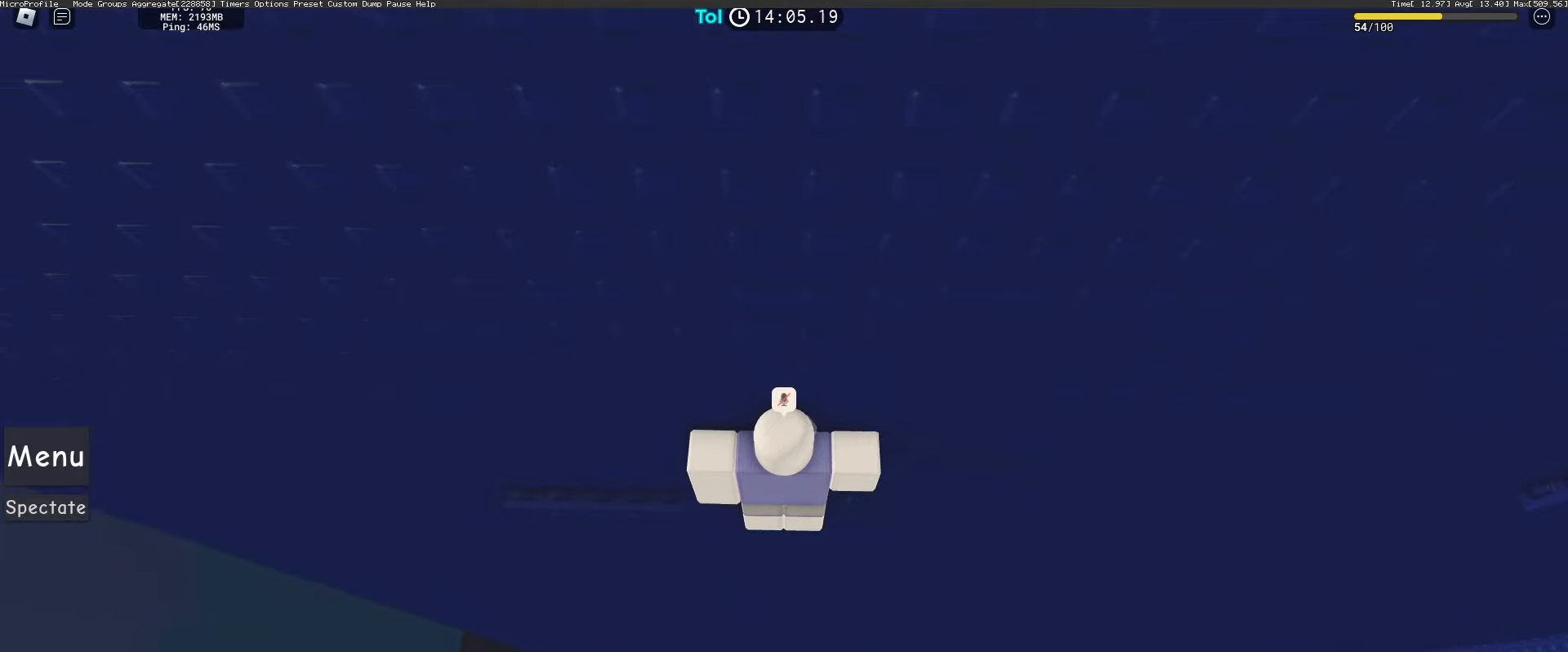
{"keys": [], "mouse": [], "events": [[333, "mouse_right", "up"]]}
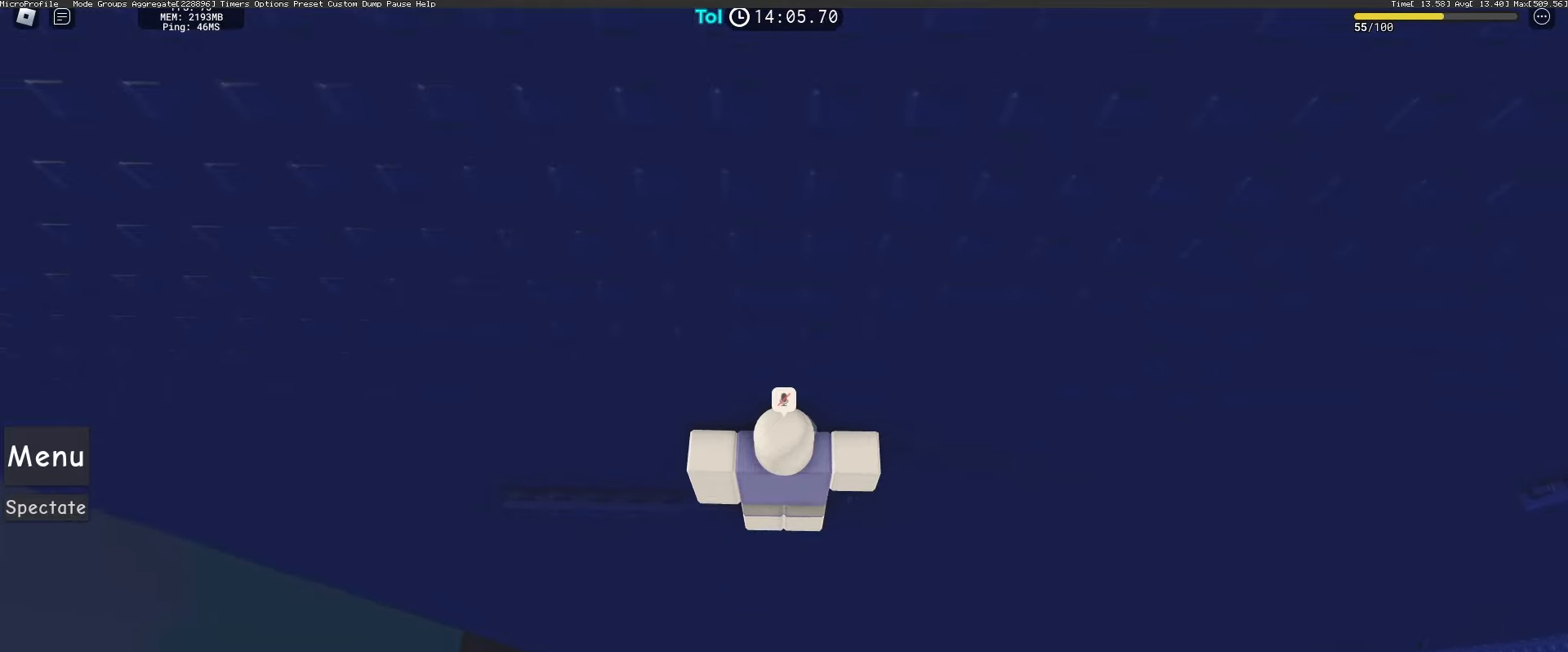
{"keys": [], "mouse": ["left"], "events": [[267, "mouse_left", "down"], [333, "mouse_left", "up"], [433, "mouse_left", "down"]]}
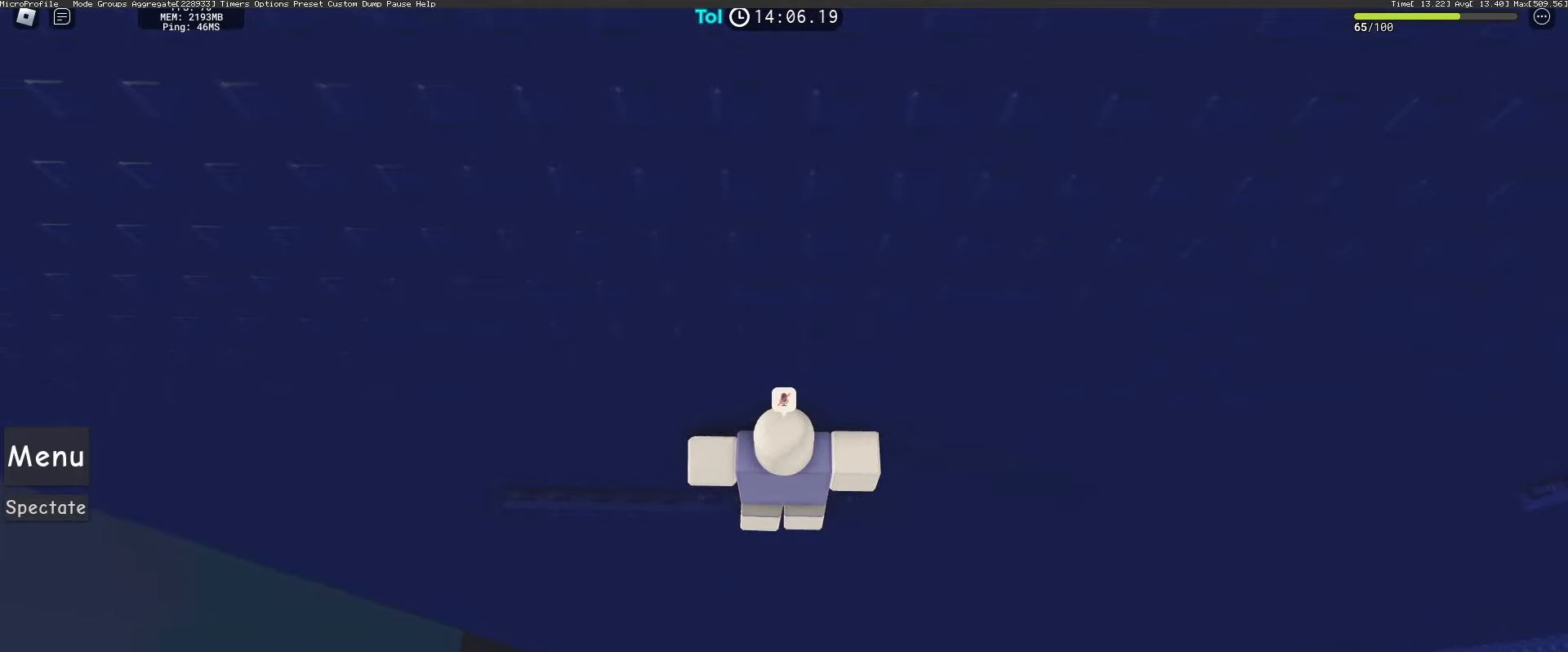
{"keys": [], "mouse": ["left"], "events": [[17, "mouse_left", "up"], [133, "mouse_left", "down"], [217, "mouse_left", "up"], [433, "mouse_left", "down"]]}
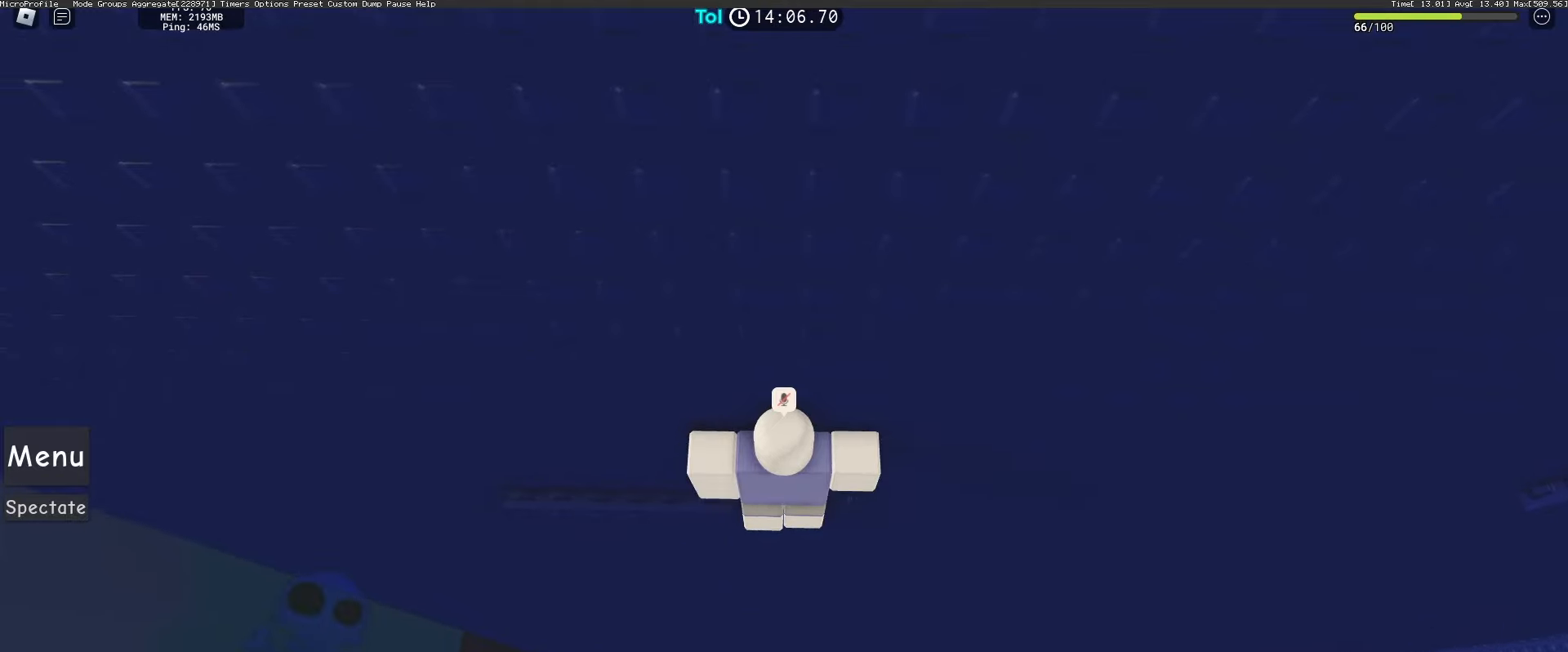
{"keys": [], "mouse": ["left"], "events": [[17, "mouse_left", "up"], [133, "mouse_left", "down"], [217, "mouse_left", "up"], [300, "mouse_left", "down"], [383, "mouse_left", "up"], [467, "mouse_left", "down"]]}
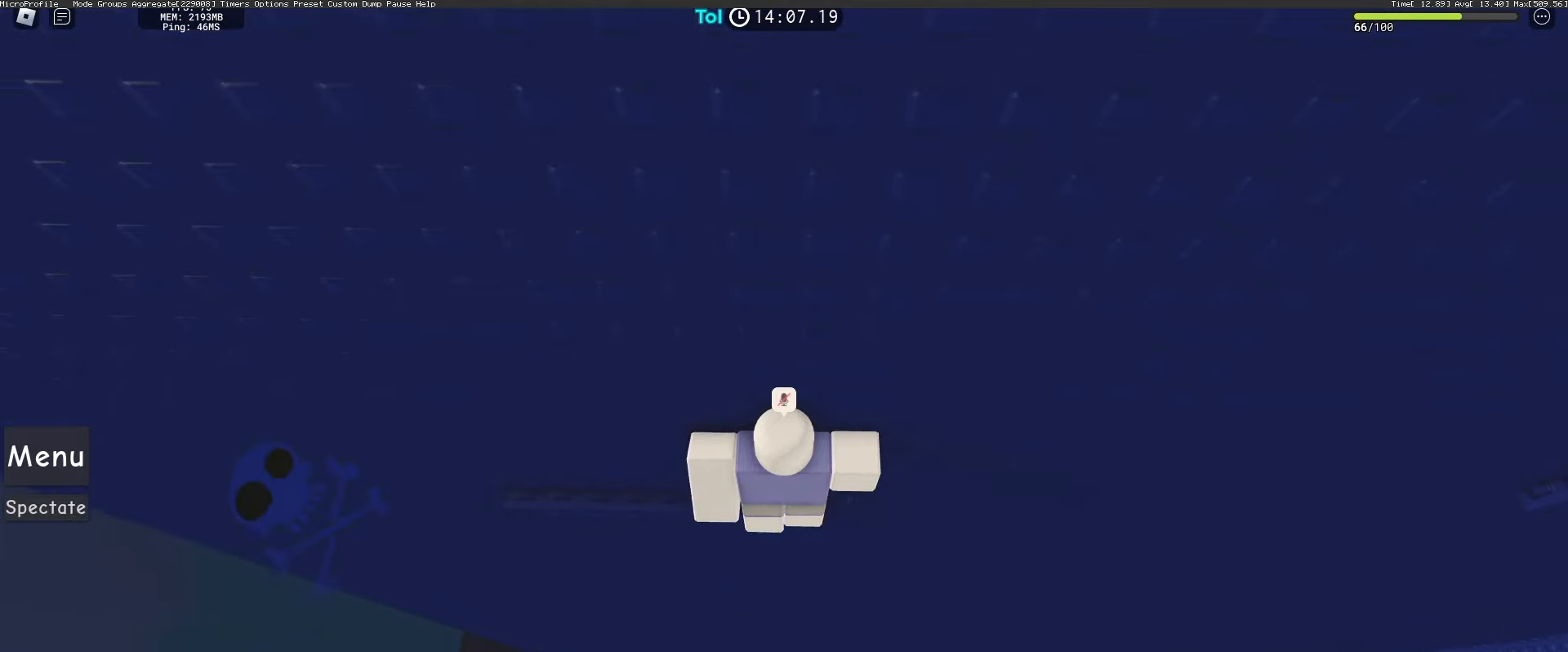
{"keys": [], "mouse": [], "events": [[83, "mouse_left", "up"], [150, "mouse_left", "down"], [250, "mouse_left", "up"], [317, "mouse_left", "down"], [417, "mouse_left", "up"]]}
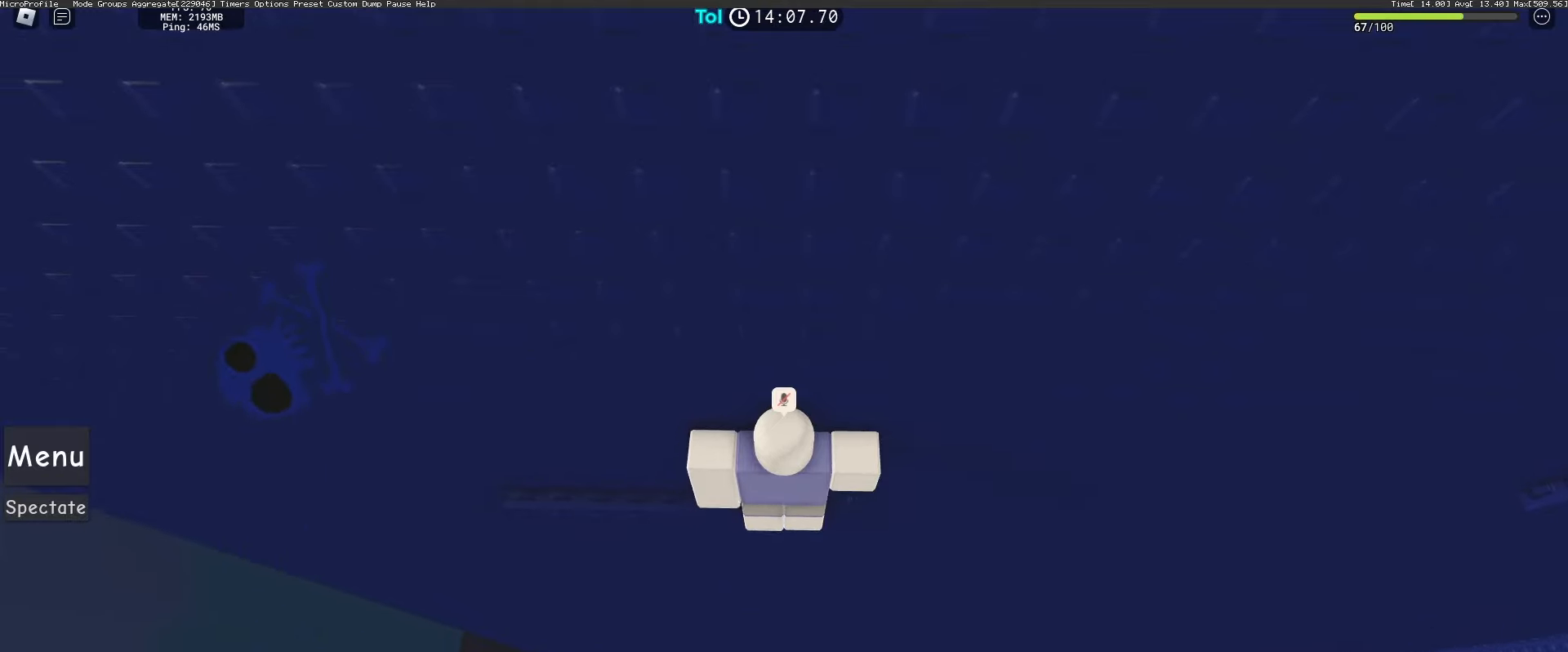
{"keys": [], "mouse": ["right"], "events": [[33, "mouse_left", "down"], [100, "mouse_left", "up"], [450, "mouse_right", "down"]]}
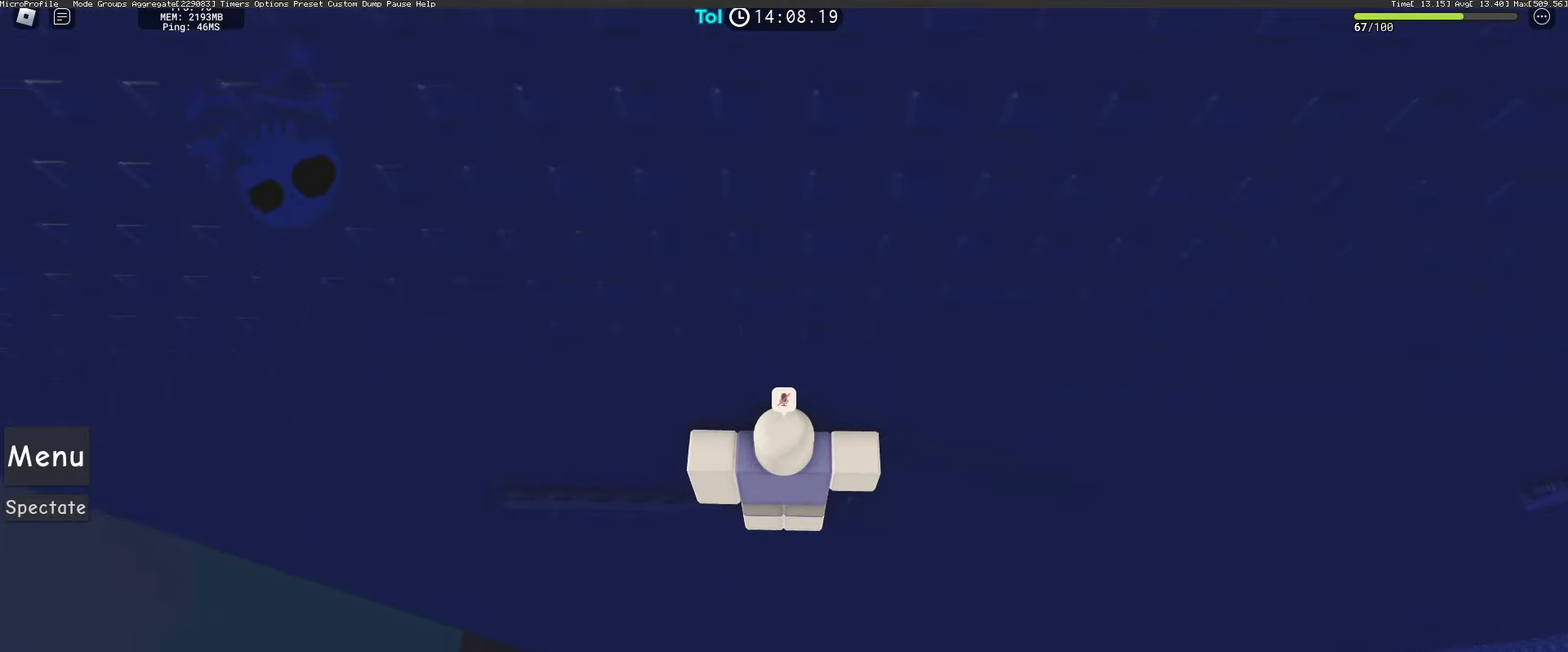
{"keys": [], "mouse": ["right"], "events": [[183, "mouse_left", "down"], [267, "mouse_left", "up"], [367, "mouse_left", "down"], [450, "mouse_left", "up"]]}
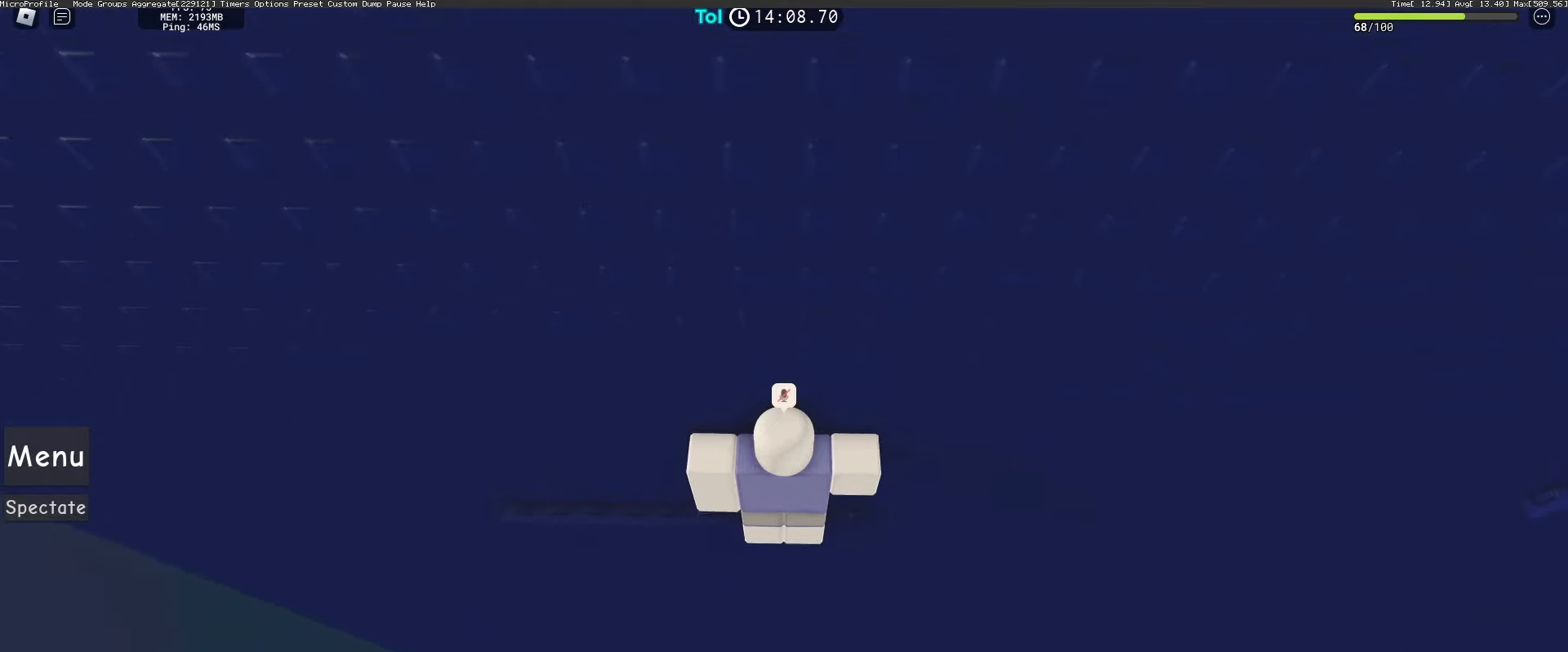
{"keys": [], "mouse": ["left", "right"], "events": [[50, "mouse_left", "down"], [133, "mouse_left", "up"], [233, "mouse_left", "down"], [333, "mouse_left", "up"], [433, "mouse_left", "down"]]}
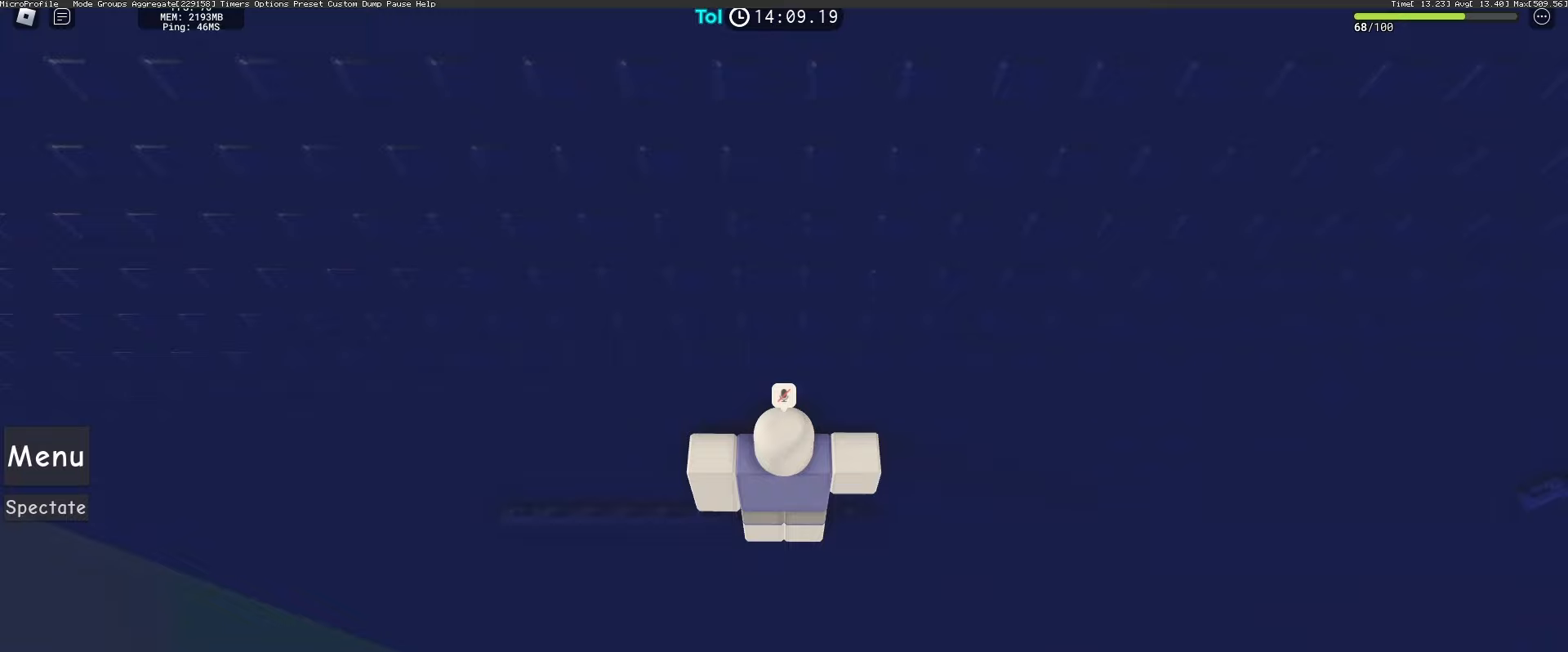
{"keys": [], "mouse": ["right"], "events": [[33, "mouse_left", "up"], [133, "mouse_left", "down"], [233, "mouse_left", "up"], [333, "mouse_left", "down"], [417, "mouse_left", "up"]]}
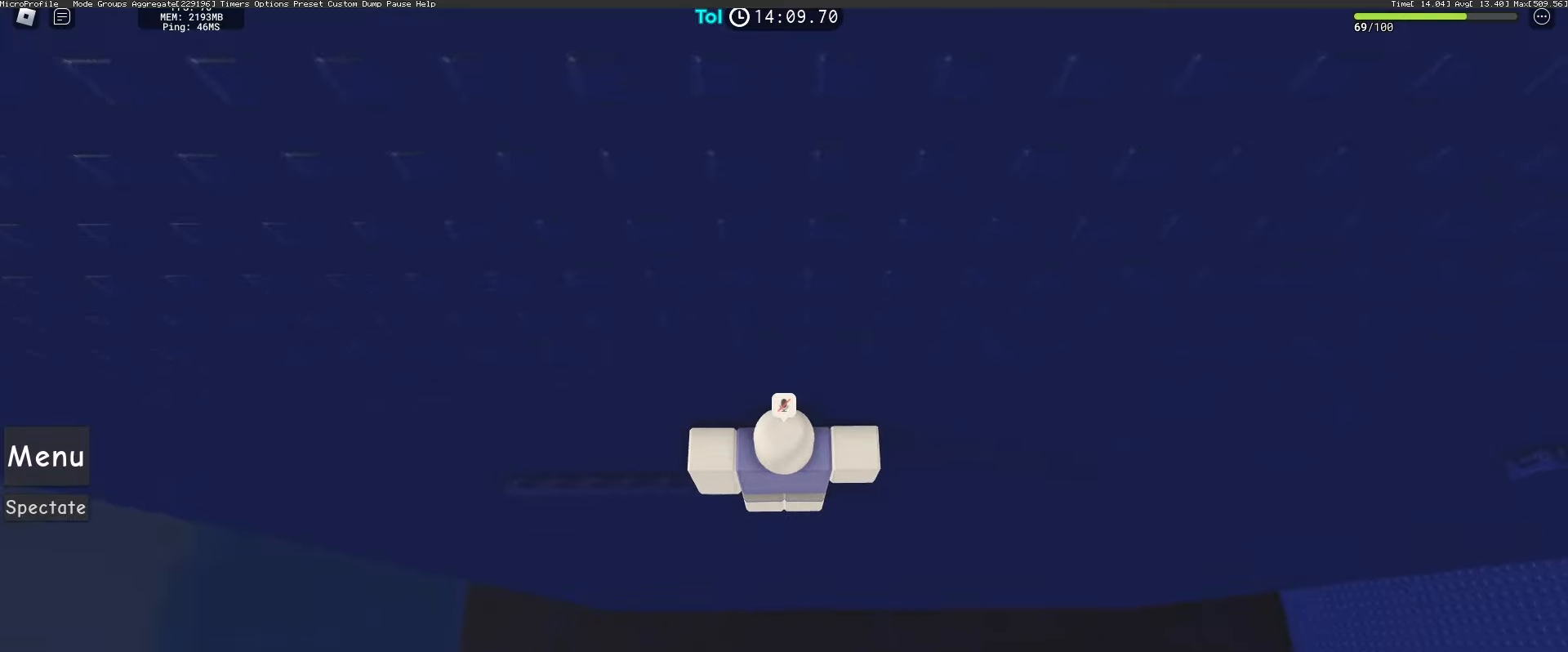
{"keys": [], "mouse": ["right"], "events": [[17, "mouse_left", "down"], [117, "mouse_left", "up"], [200, "mouse_left", "down"], [283, "mouse_left", "up"], [383, "mouse_left", "down"], [467, "mouse_left", "up"]]}
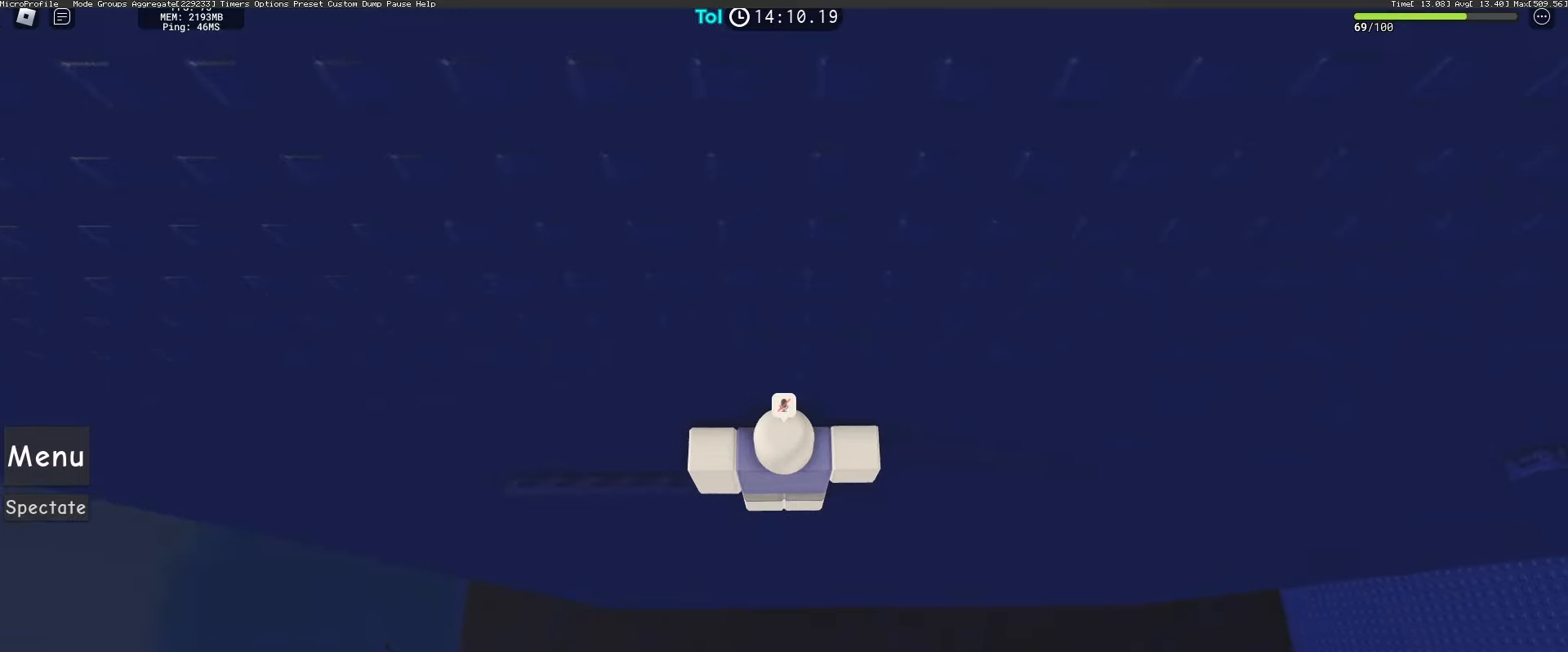
{"keys": [], "mouse": ["left", "right"], "events": [[67, "mouse_left", "down"], [150, "mouse_left", "up"], [267, "mouse_left", "down"], [367, "mouse_left", "up"], [467, "mouse_left", "down"]]}
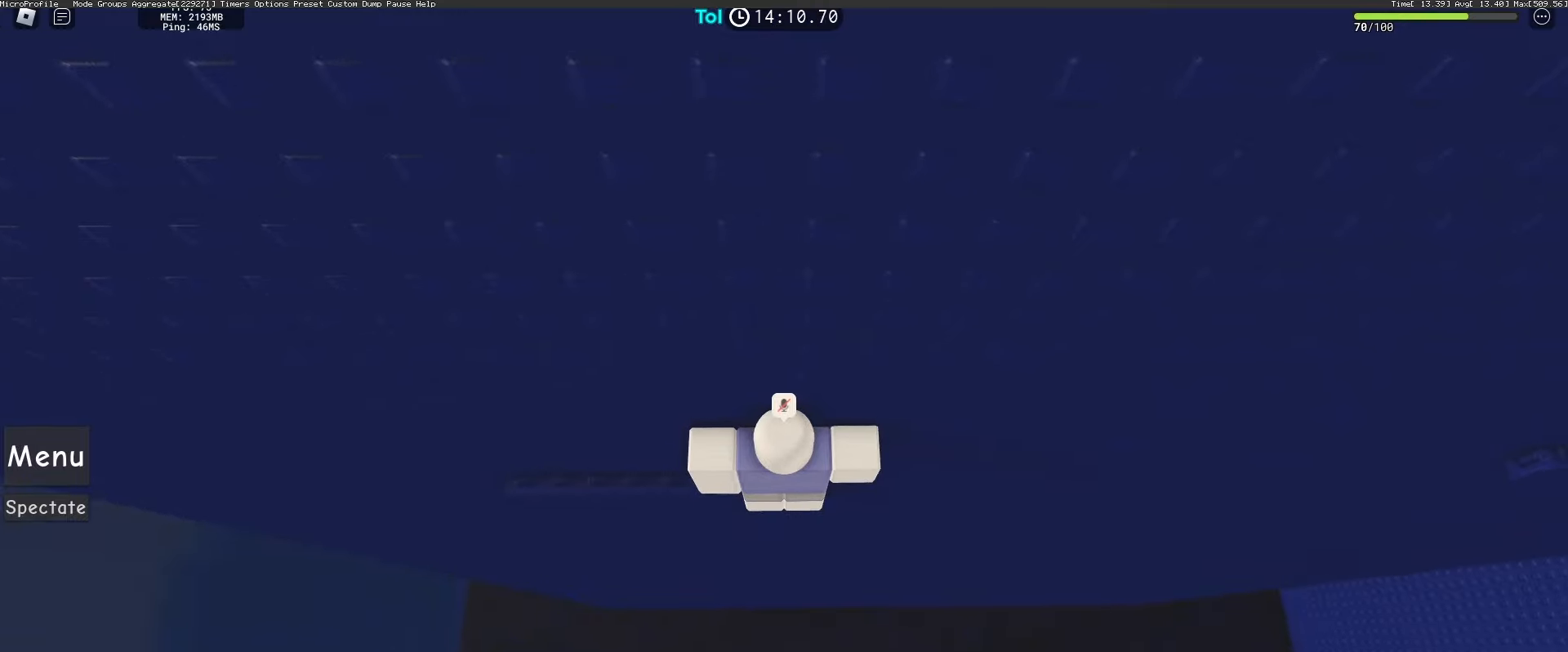
{"keys": [], "mouse": ["right"], "events": [[67, "mouse_left", "up"], [150, "mouse_left", "down"], [250, "mouse_left", "up"]]}
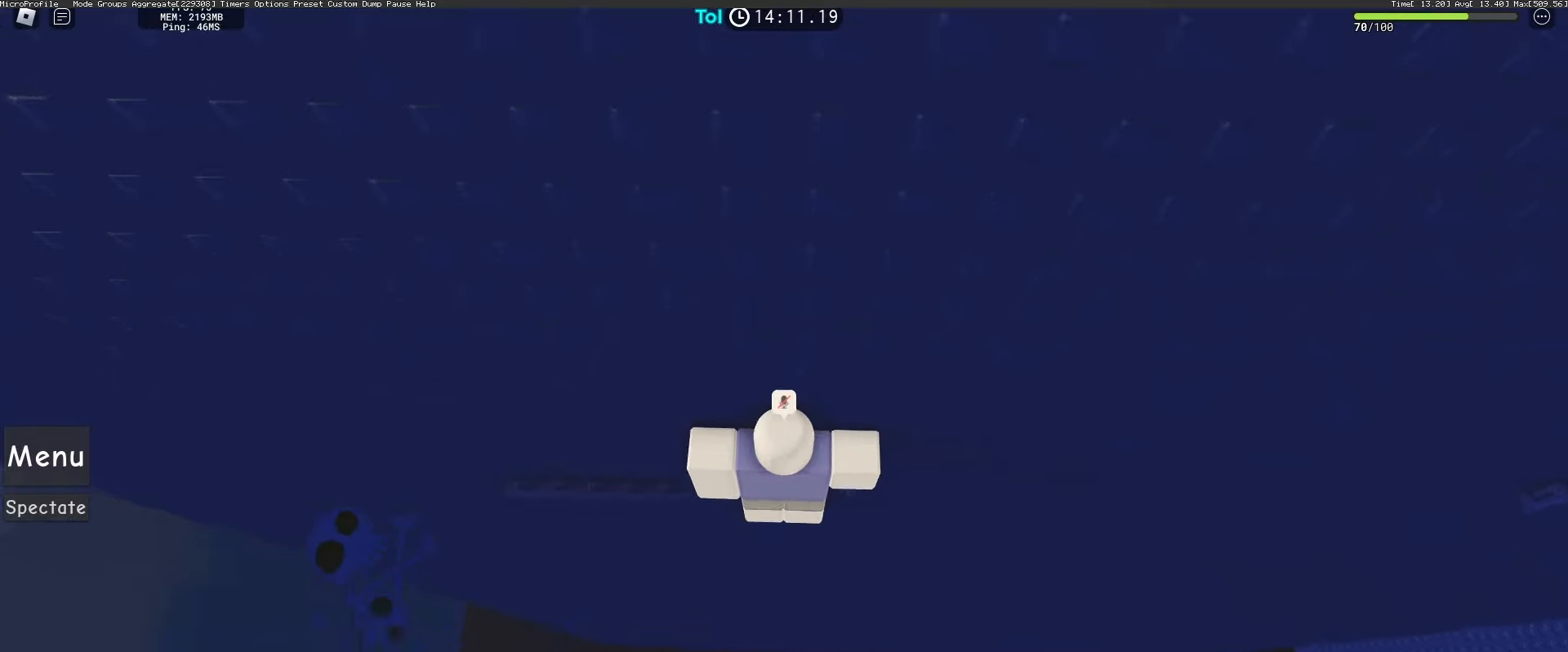
{"keys": ["a", "w"], "mouse": ["left", "right"], "events": [[83, "mouse_left", "down"], [167, "mouse_left", "up"], [267, "mouse_left", "down"], [350, "mouse_left", "up"], [400, "w", "down"], [417, "a", "down"], [467, "mouse_left", "down"]]}
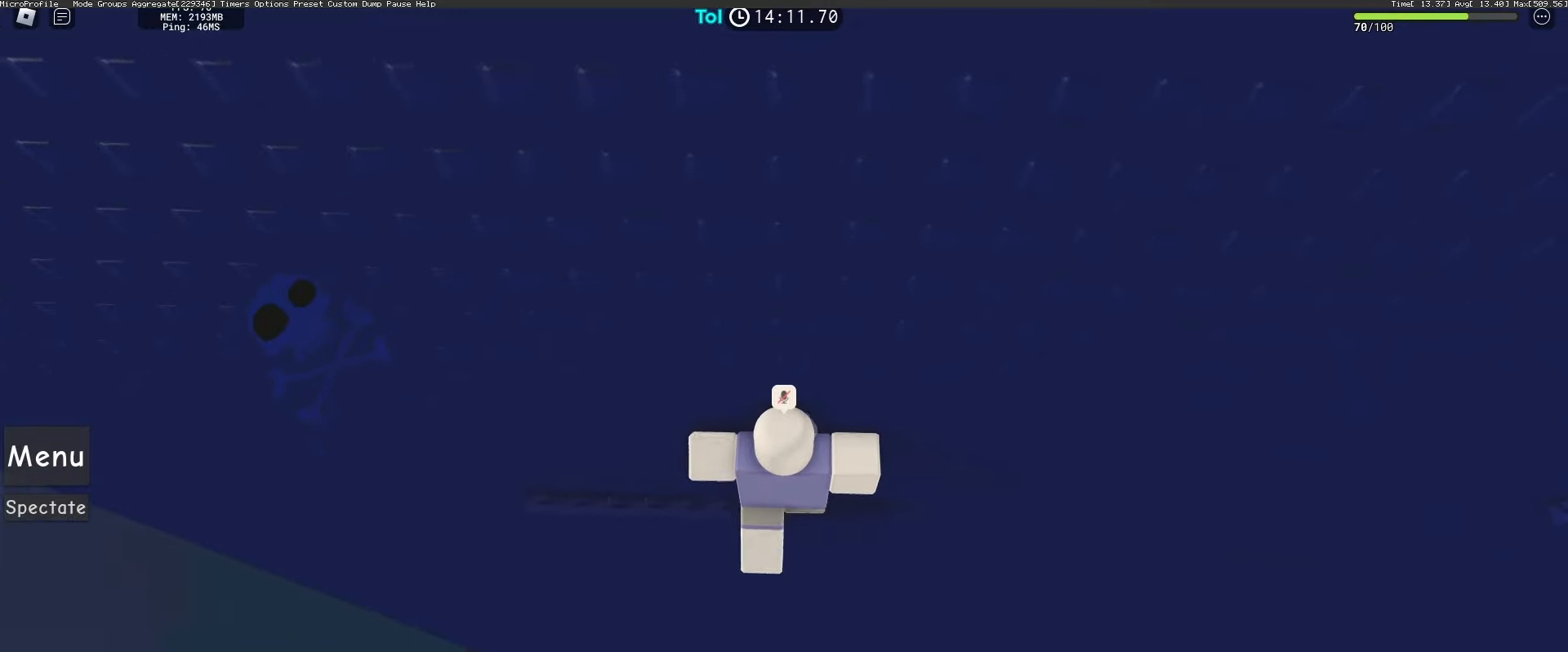
{"keys": ["d", "w"], "mouse": [], "events": [[67, "mouse_left", "up"], [100, "a", "up"], [200, "w", "up"], [250, "w", "down"], [283, "d", "down"], [333, "mouse_right", "up"]]}
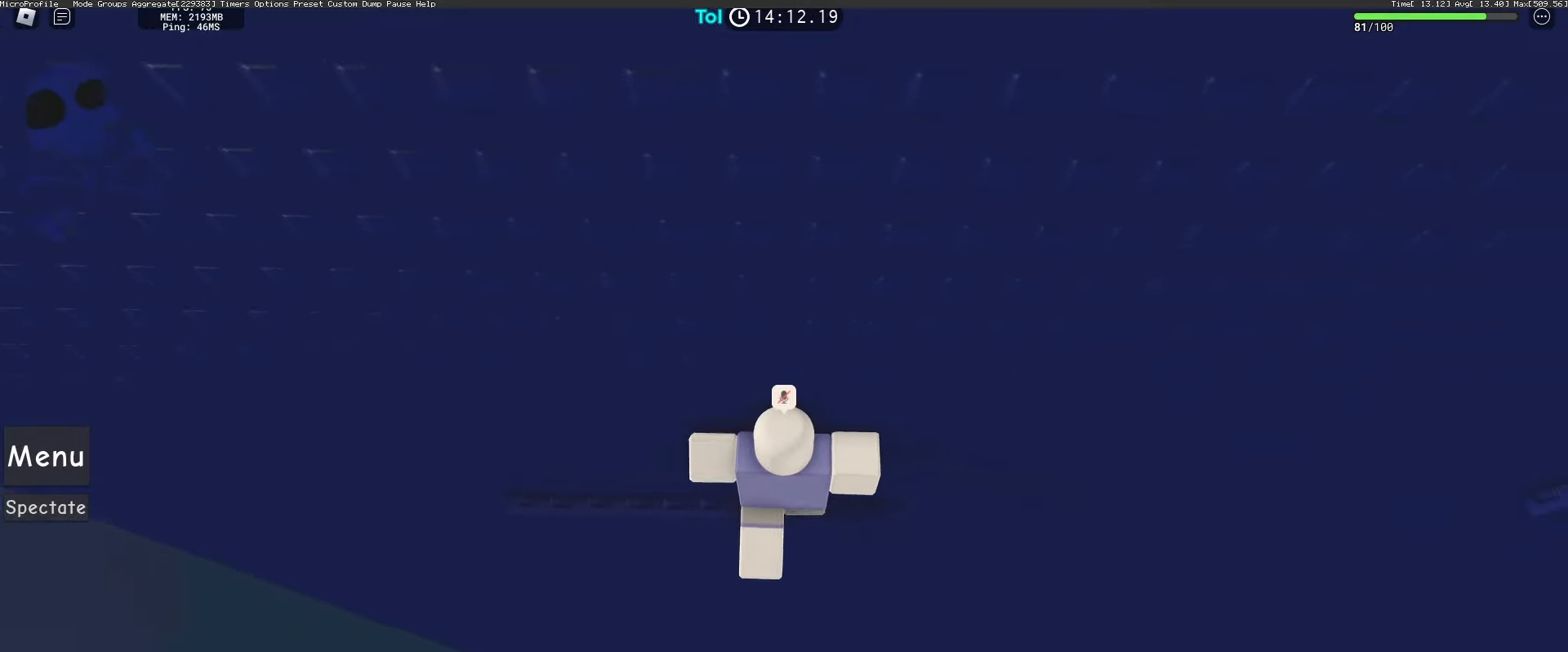
{"keys": [], "mouse": [], "events": [[17, "d", "up"], [183, "w", "up"]]}
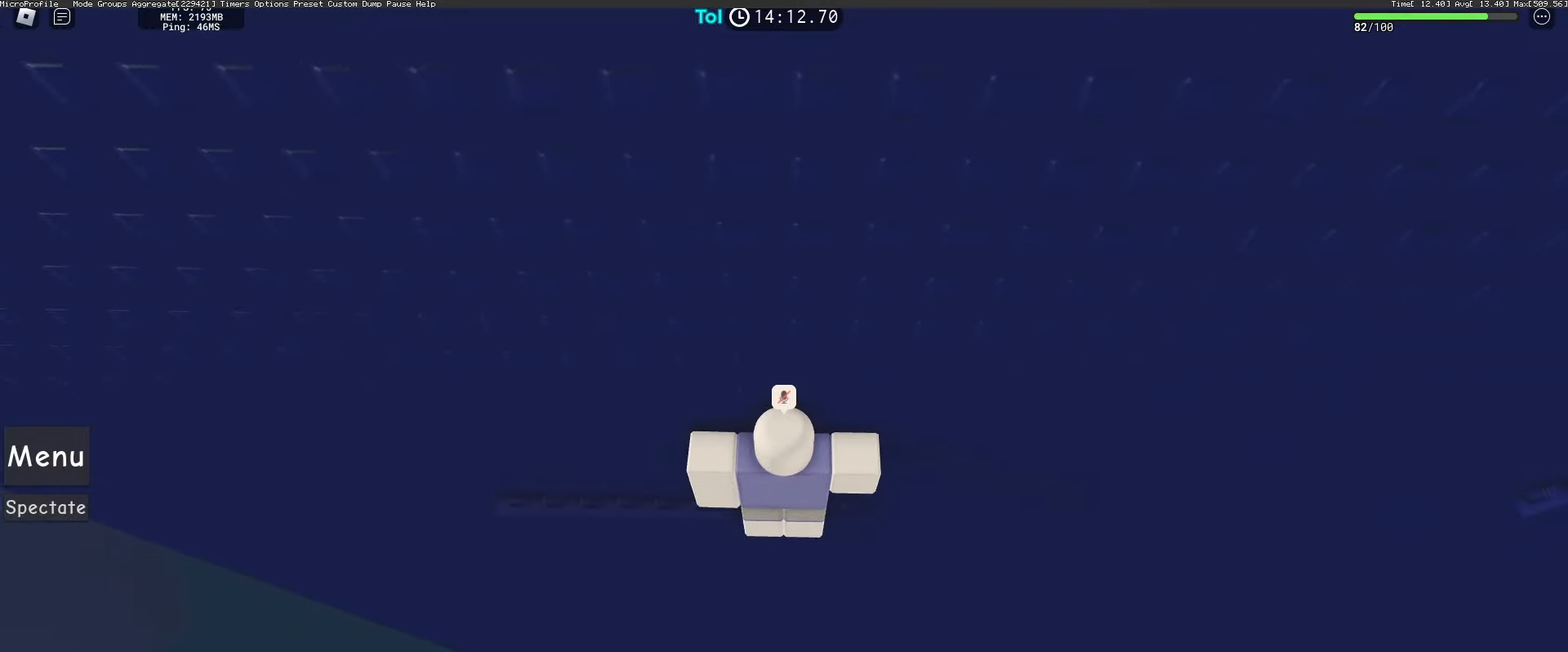
{"keys": [], "mouse": [], "events": []}
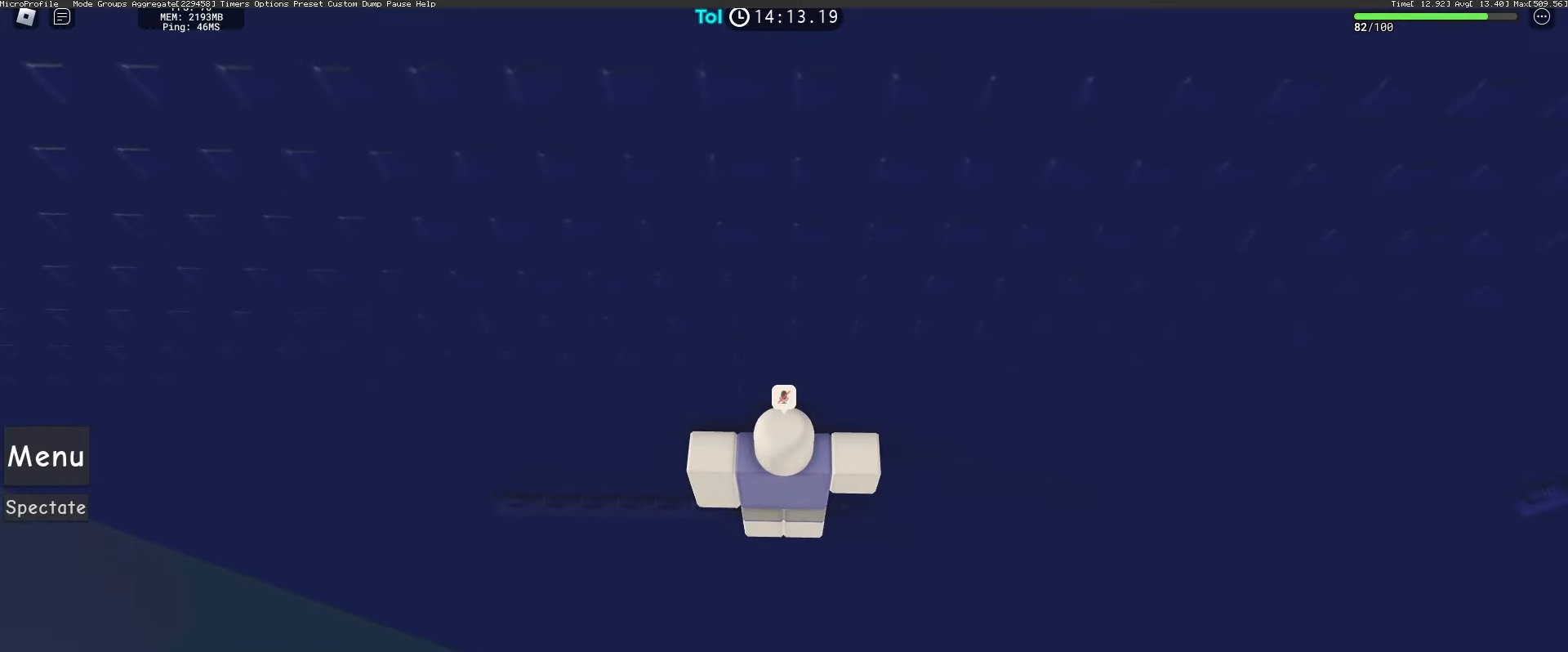
{"keys": [], "mouse": [], "events": [[117, "mouse_left", "down"], [183, "mouse_left", "up"], [283, "mouse_left", "down"], [333, "mouse_left", "up"]]}
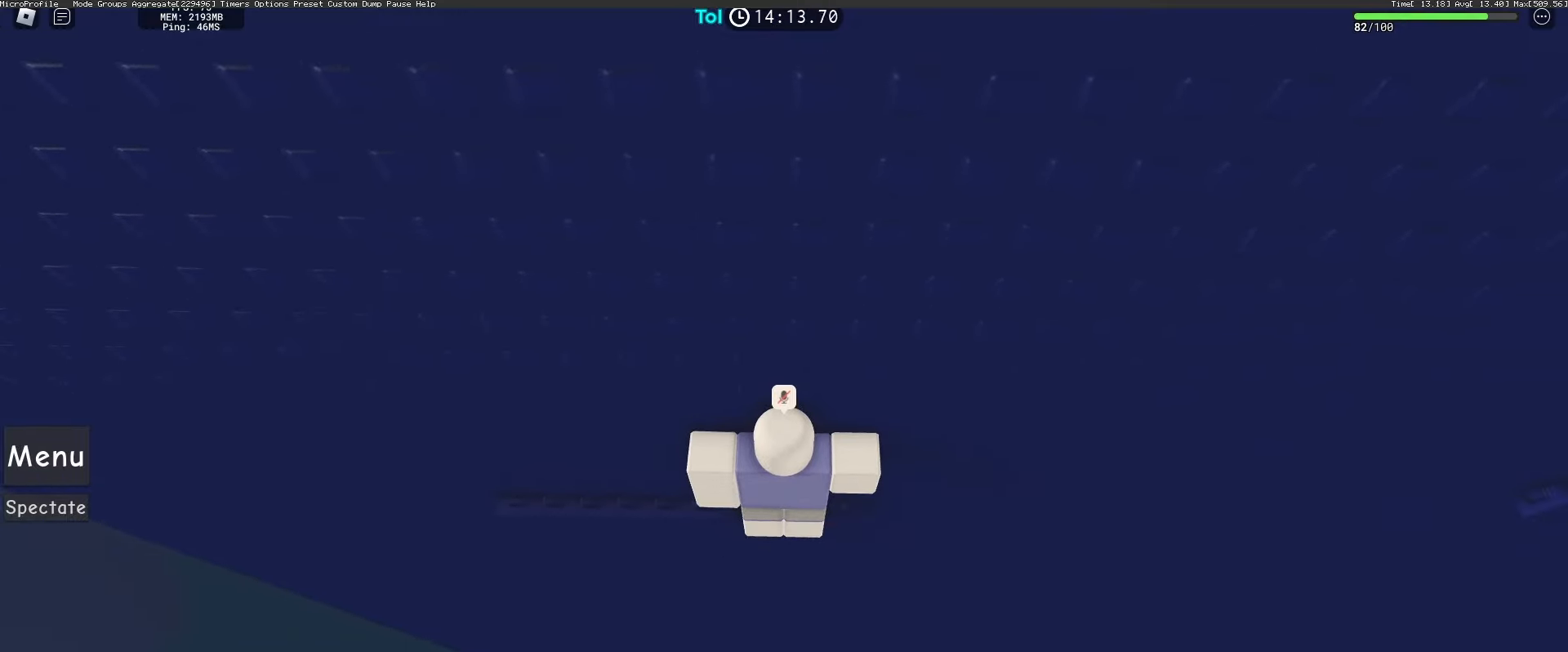
{"keys": ["w"], "mouse": [], "events": [[367, "d", "down"], [367, "w", "down"], [467, "d", "up"]]}
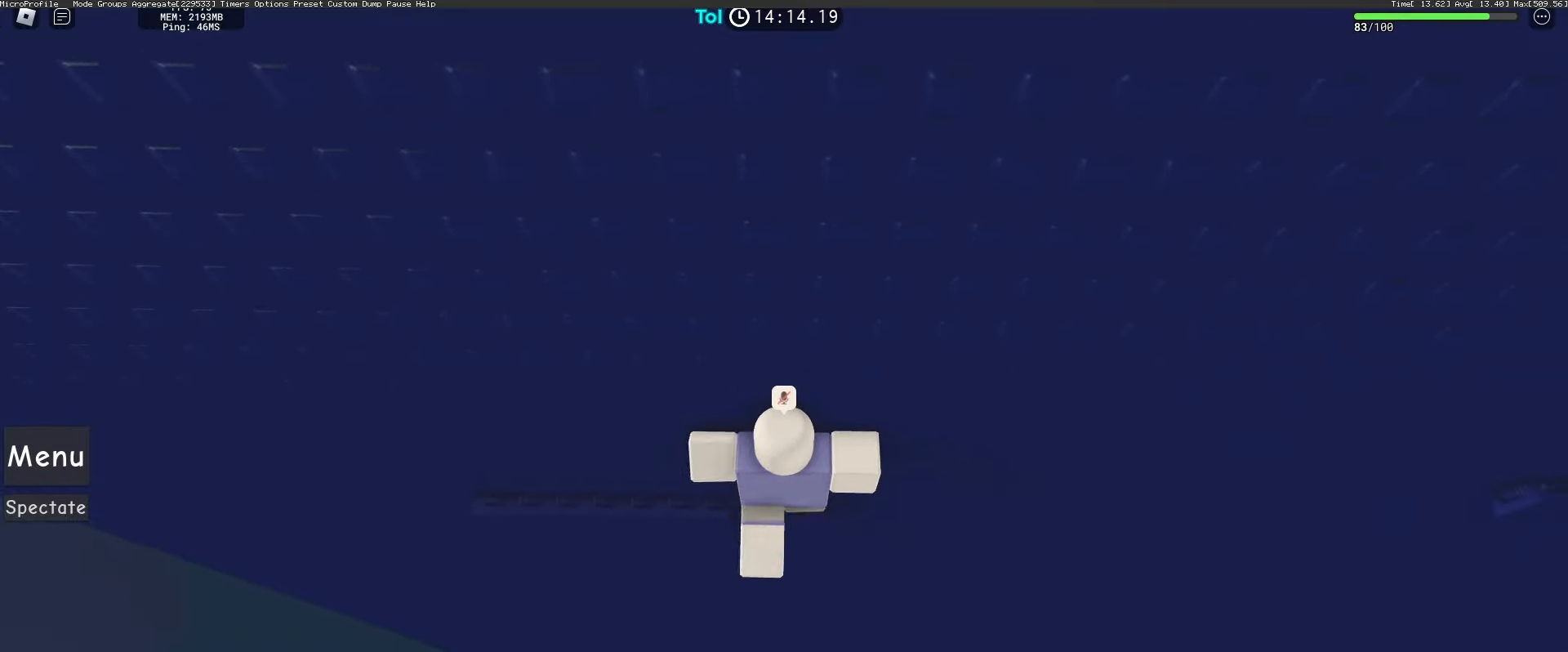
{"keys": [], "mouse": [], "events": [[17, "w", "up"]]}
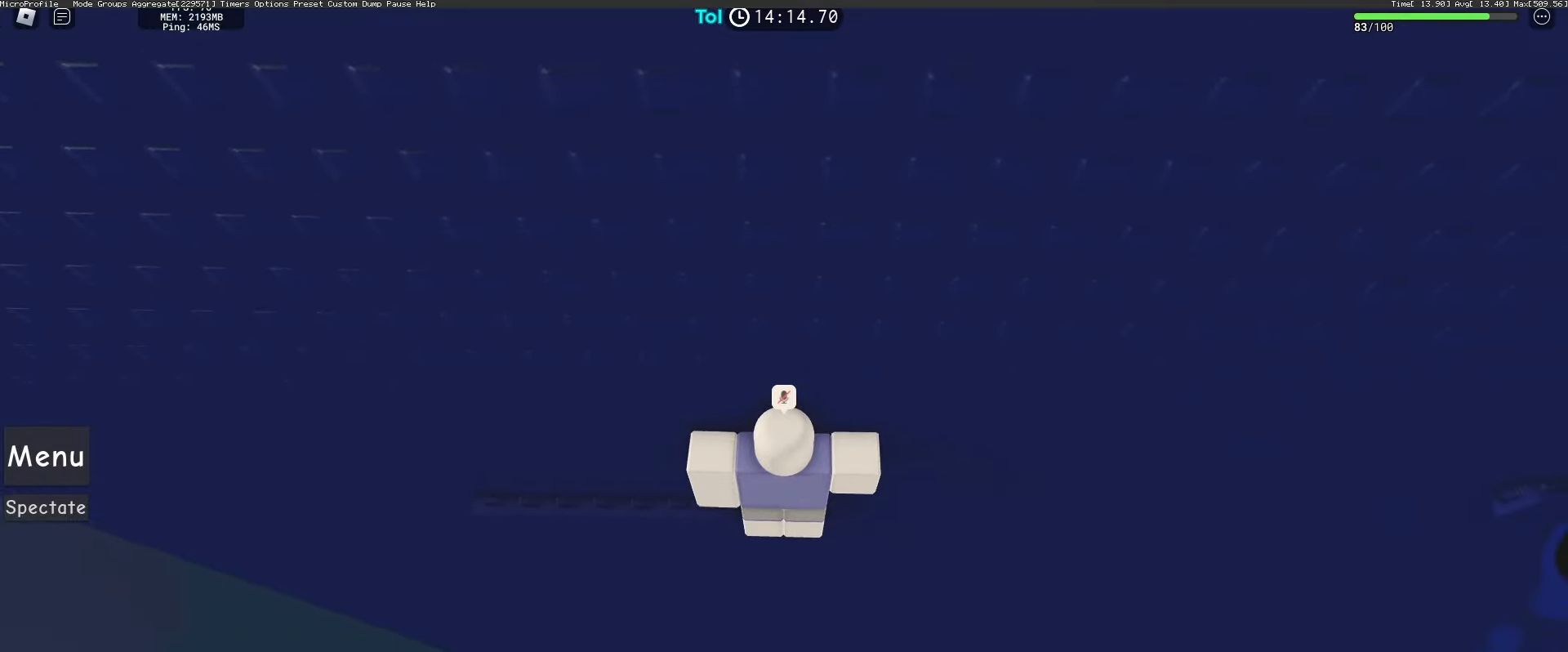
{"keys": [], "mouse": [], "events": [[133, "mouse_left", "down"], [200, "mouse_left", "up"], [283, "mouse_left", "down"], [350, "mouse_left", "up"]]}
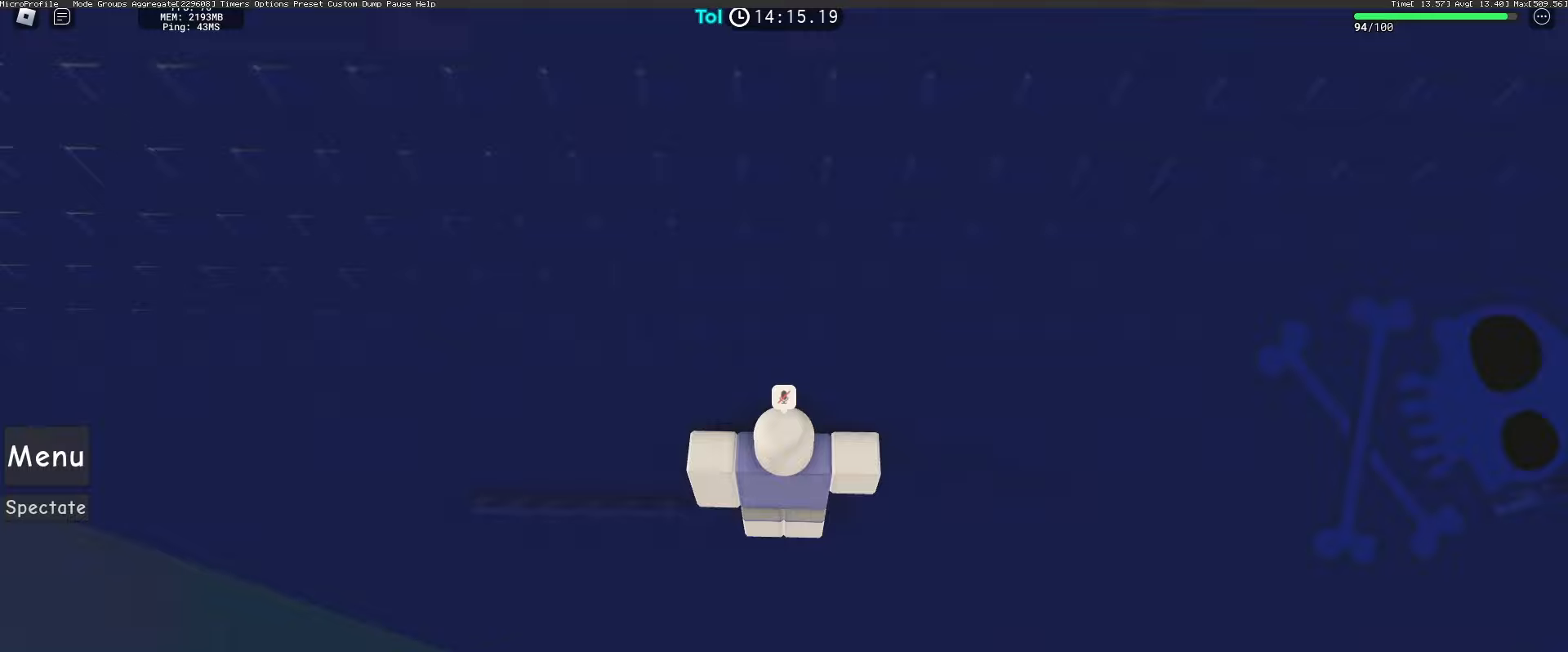
{"keys": [], "mouse": [], "events": [[433, "mouse_left", "down"], [483, "mouse_left", "up"]]}
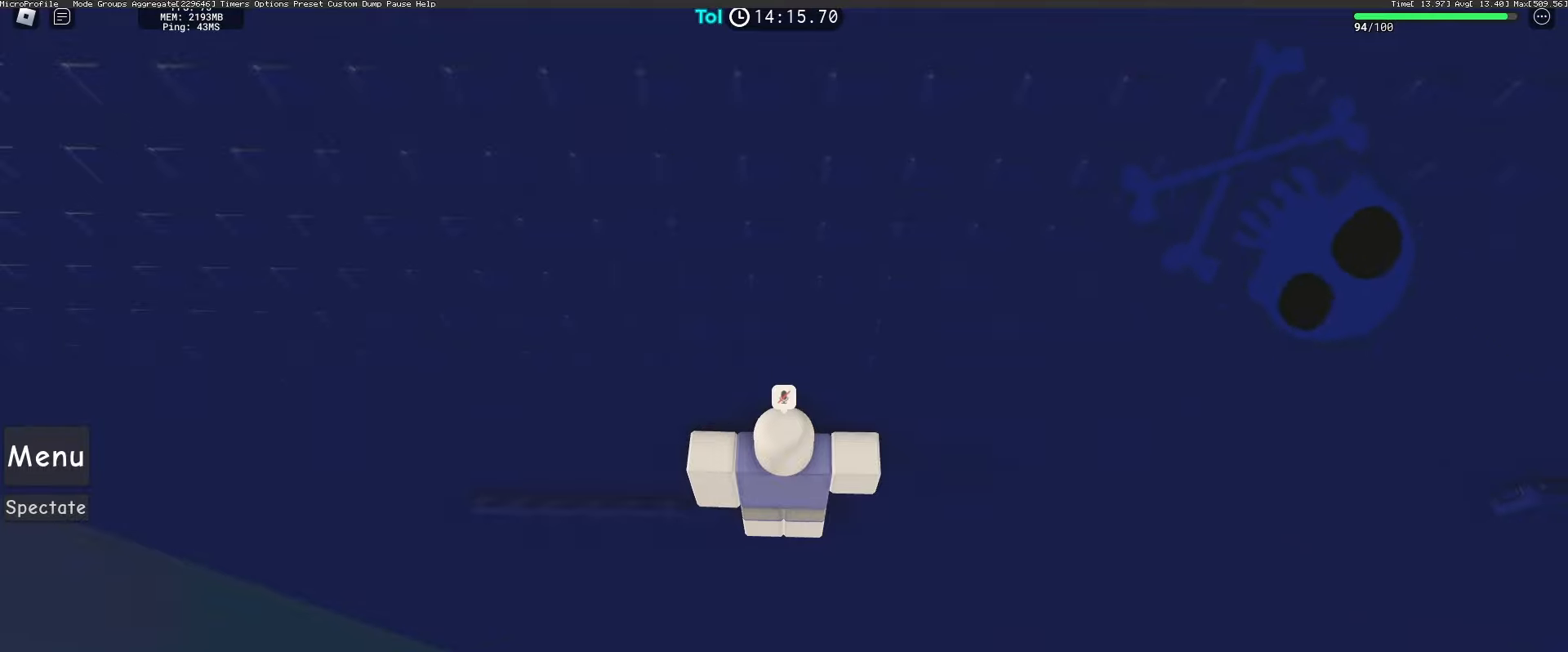
{"keys": [], "mouse": ["right"], "events": [[117, "w", "down"], [183, "mouse_right", "down"], [200, "w", "up"]]}
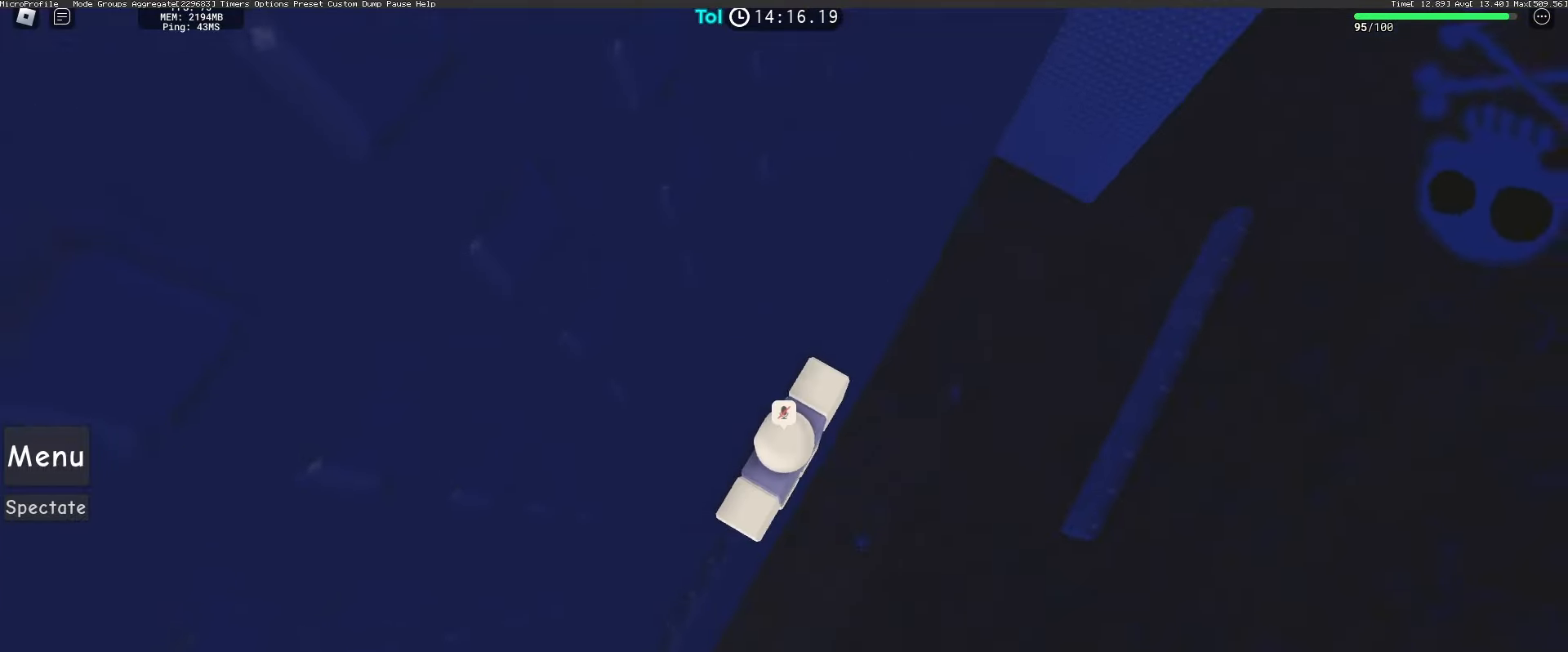
{"keys": ["a", "w"], "mouse": ["right"], "events": [[67, "d", "down"], [133, "space", "down"], [167, "w", "down"], [183, "shift", "down"], [217, "d", "up"], [267, "space", "up"], [317, "shift", "up"], [433, "a", "down"]]}